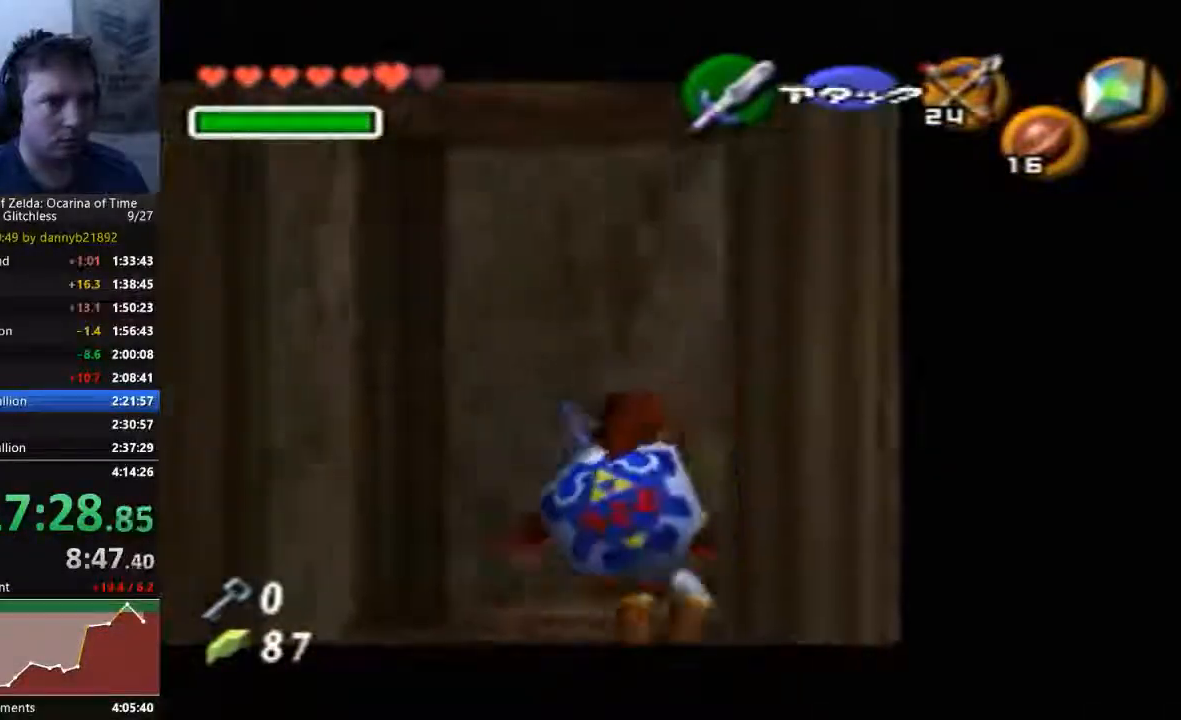
Gameplay with a controller (Nintendo layout); each line is a JSON object with the inputs held at the frame after it. "events" lists button and stick changes between this image and that frame as [ms after this image, input, new state], when the widget could be followed in between. Not read: C_DOWN C_LEFT C_UP L3 R3 START Z.
{"buttons": [], "left_stick": "center", "events": []}
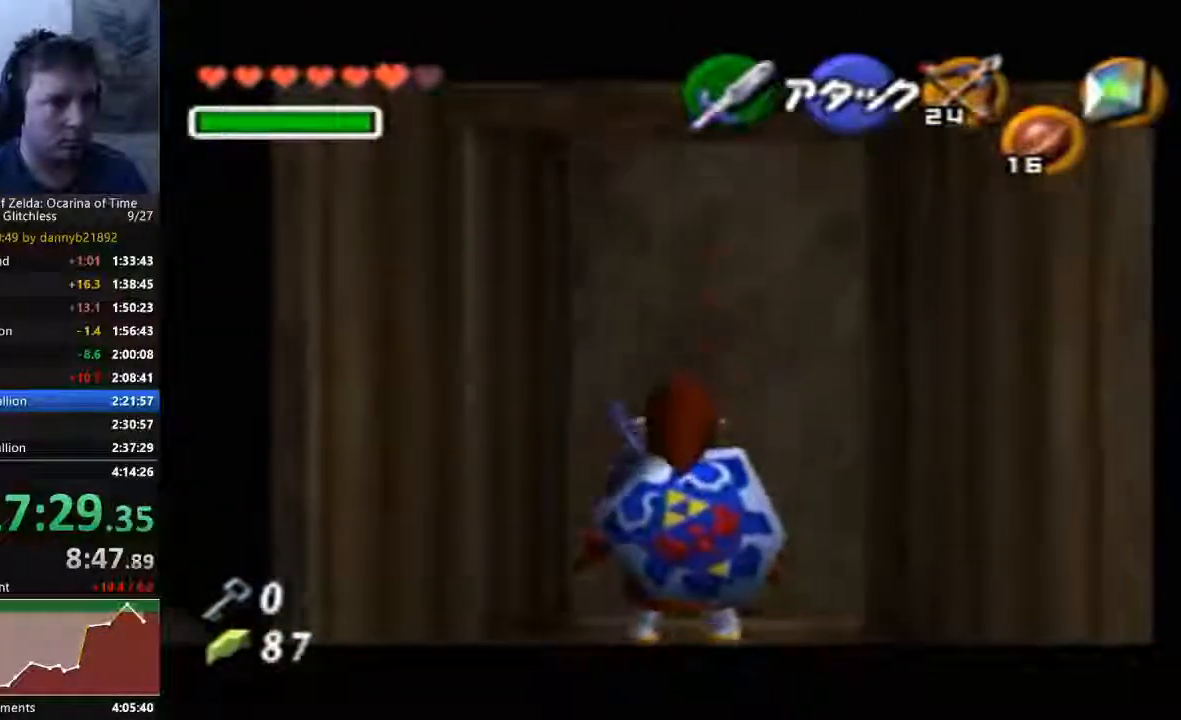
{"buttons": [], "left_stick": "center", "events": []}
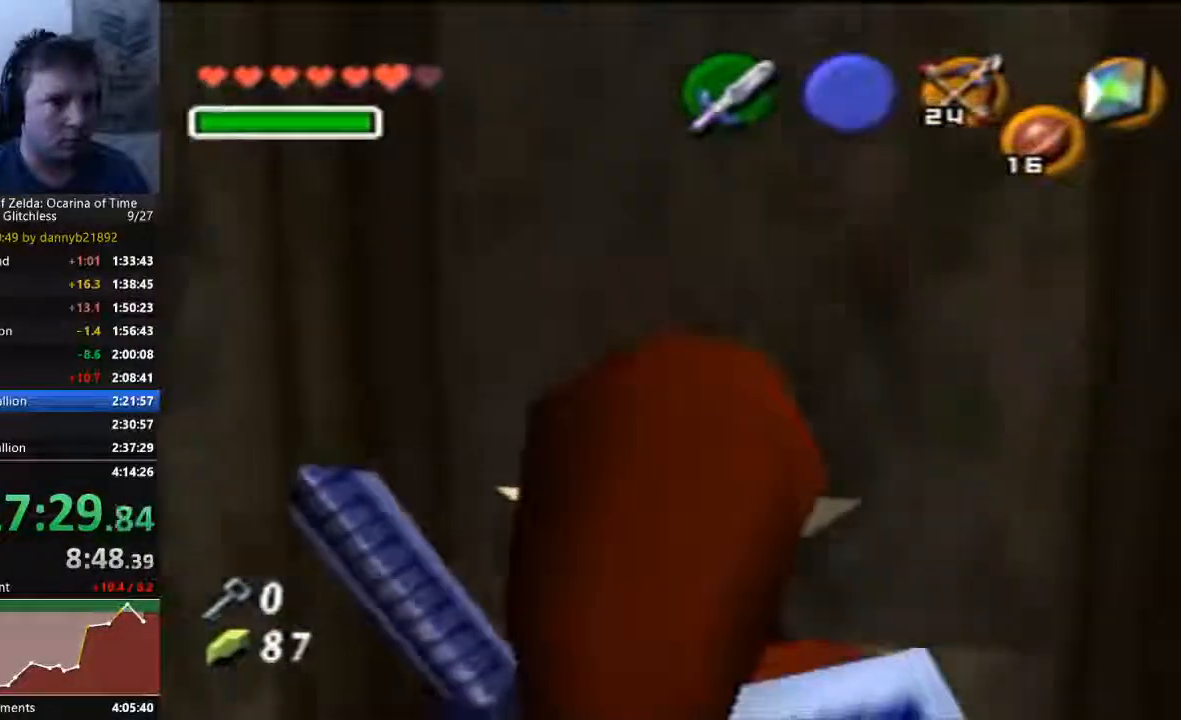
{"buttons": [], "left_stick": "center", "events": []}
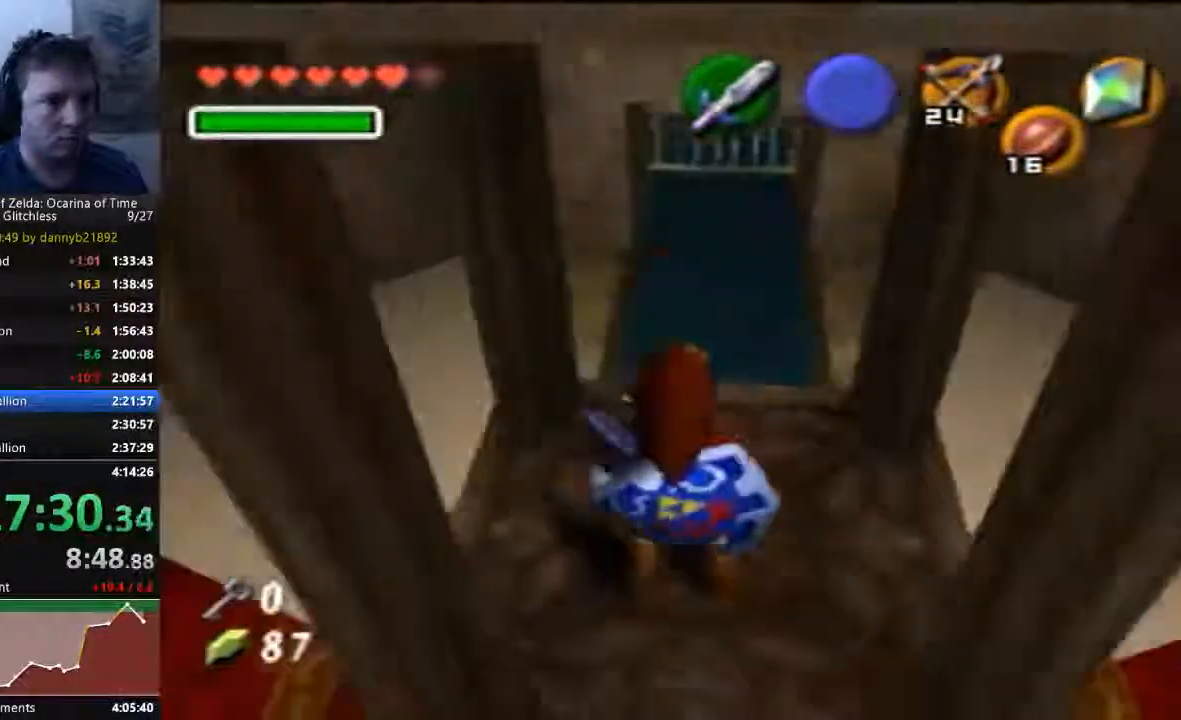
{"buttons": [], "left_stick": "down", "events": [[367, "left_stick", "down"]]}
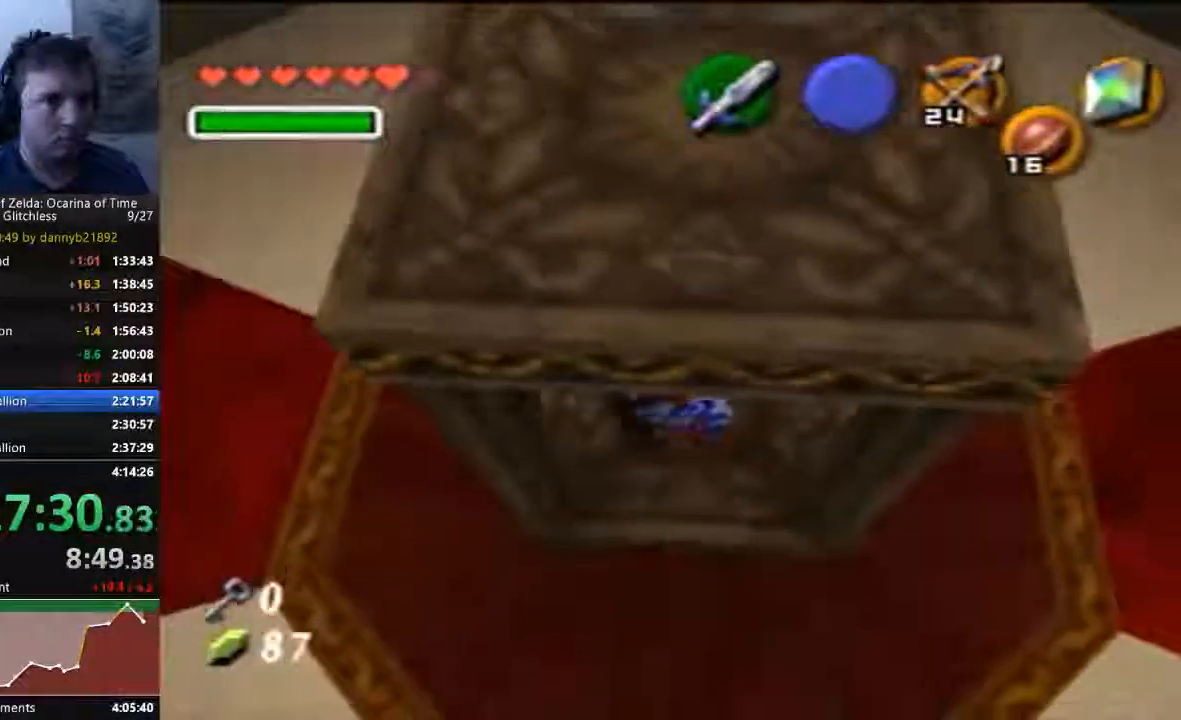
{"buttons": [], "left_stick": "down", "events": []}
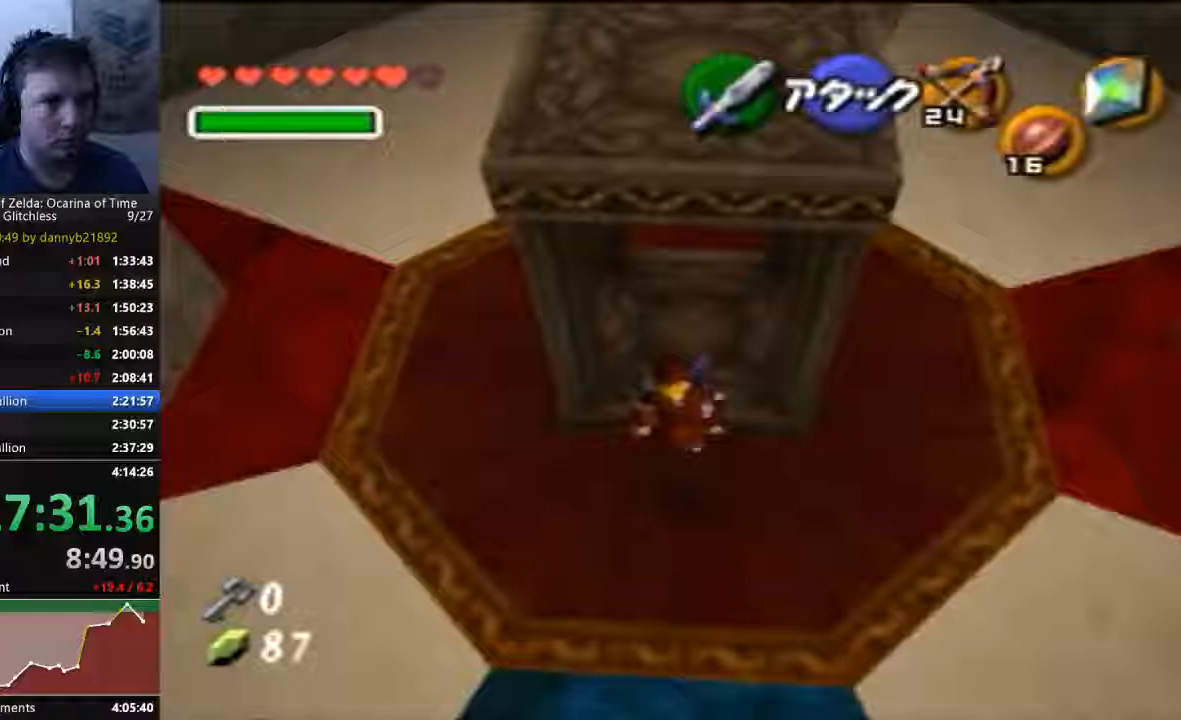
{"buttons": [], "left_stick": "down", "events": []}
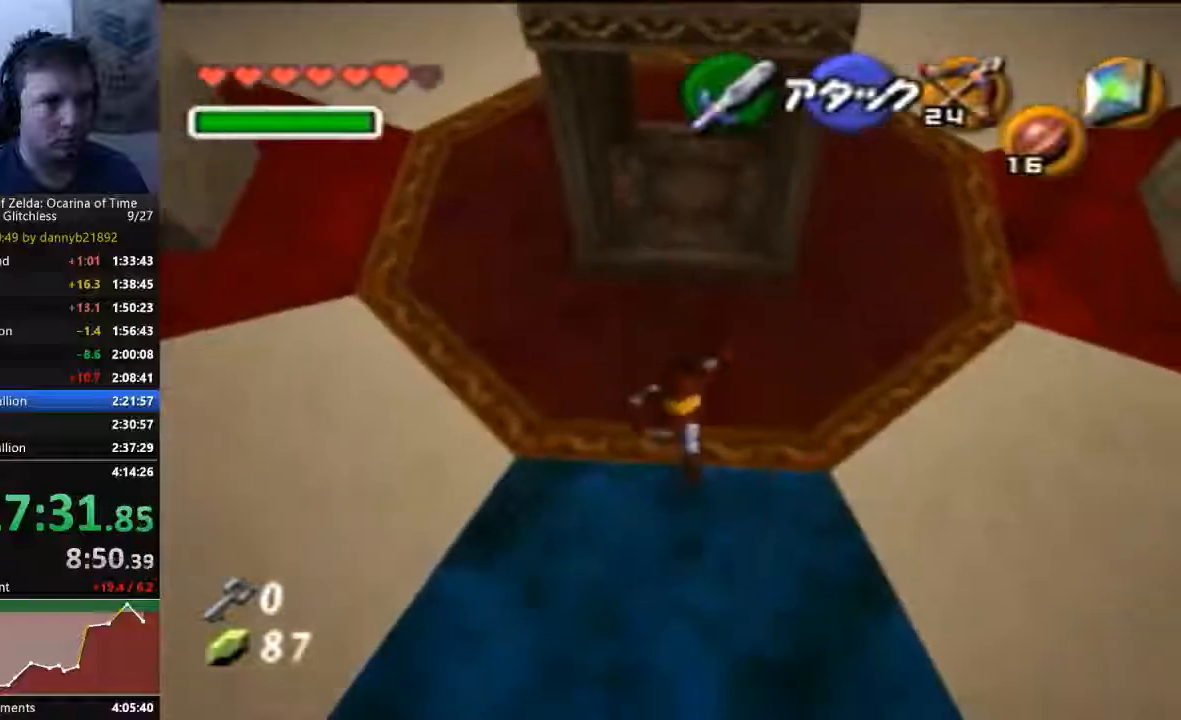
{"buttons": [], "left_stick": "down", "events": [[300, "A", "down"], [433, "A", "up"]]}
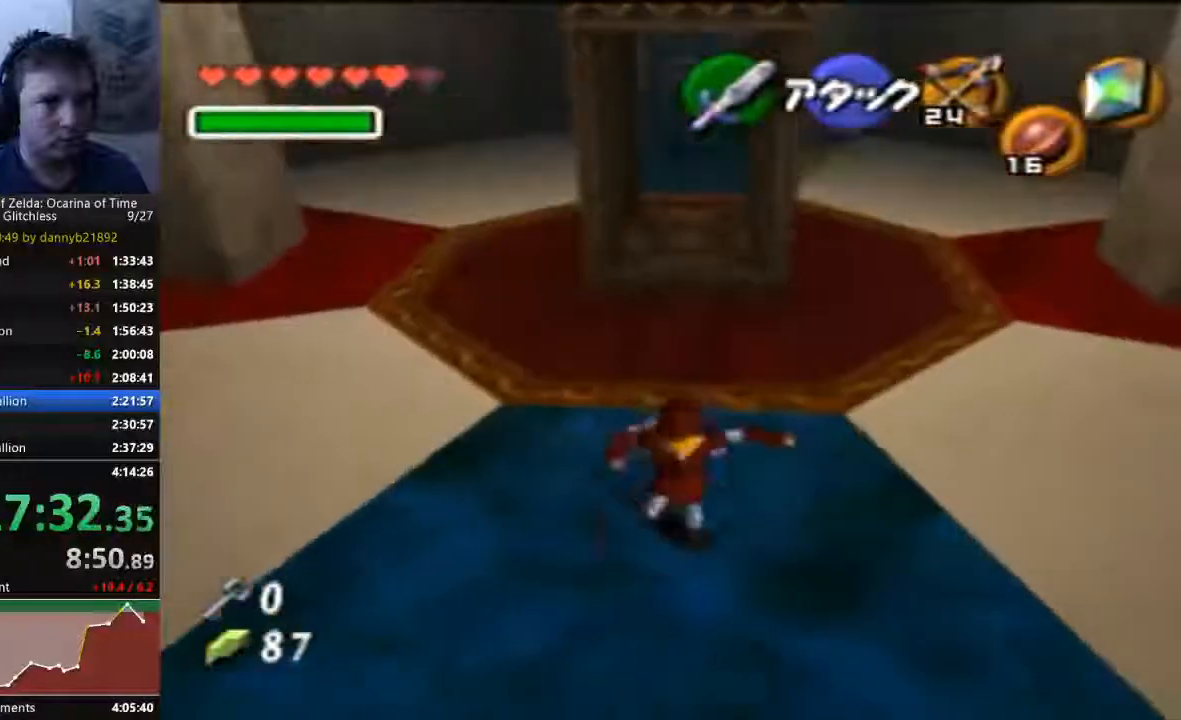
{"buttons": [], "left_stick": "down", "events": []}
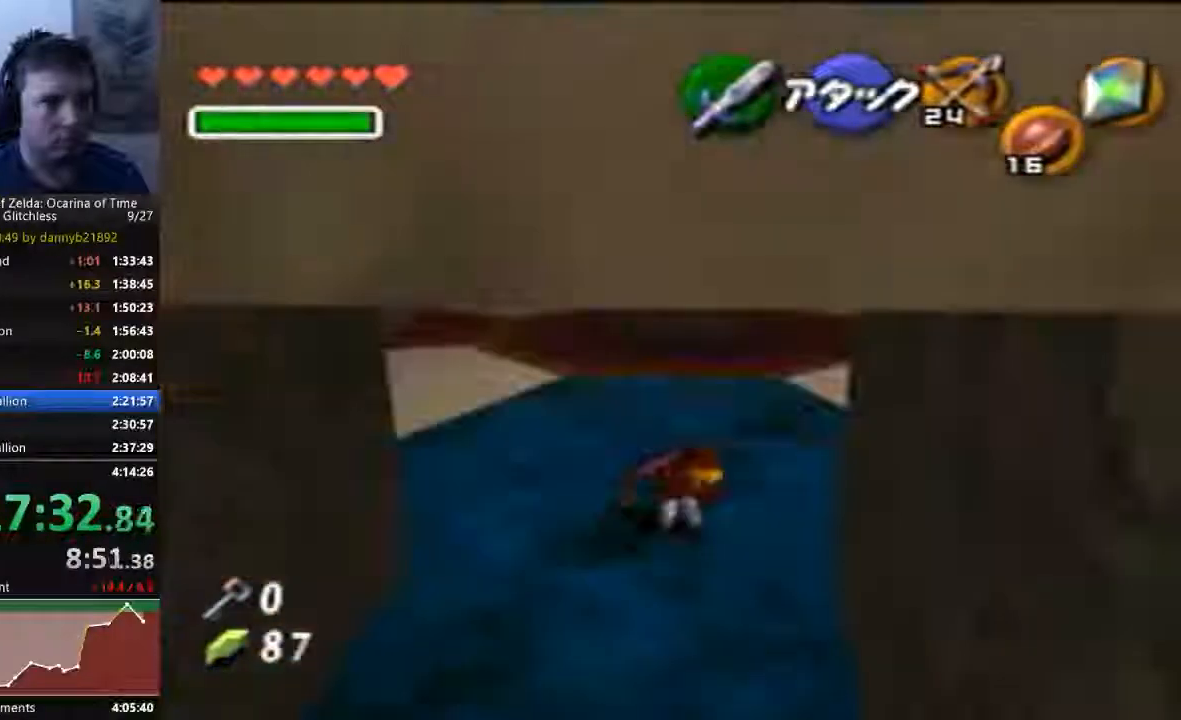
{"buttons": [], "left_stick": "down", "events": [[67, "A", "down"], [267, "A", "up"]]}
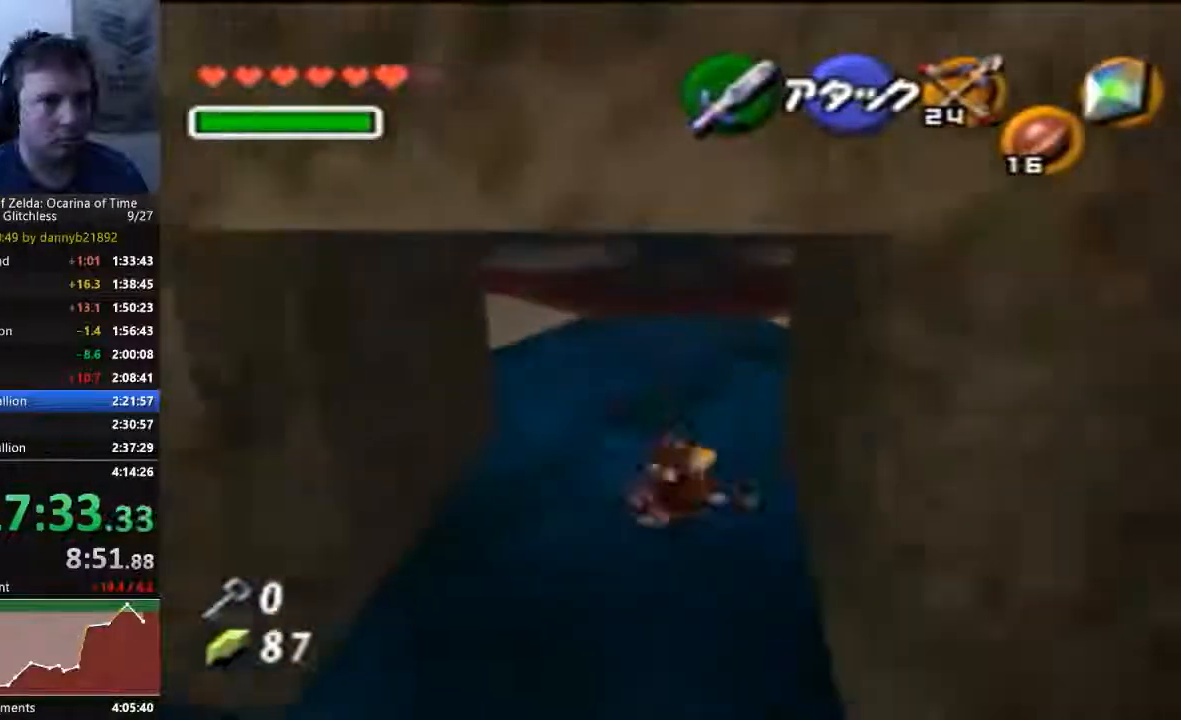
{"buttons": ["A"], "left_stick": "down", "events": [[367, "A", "down"]]}
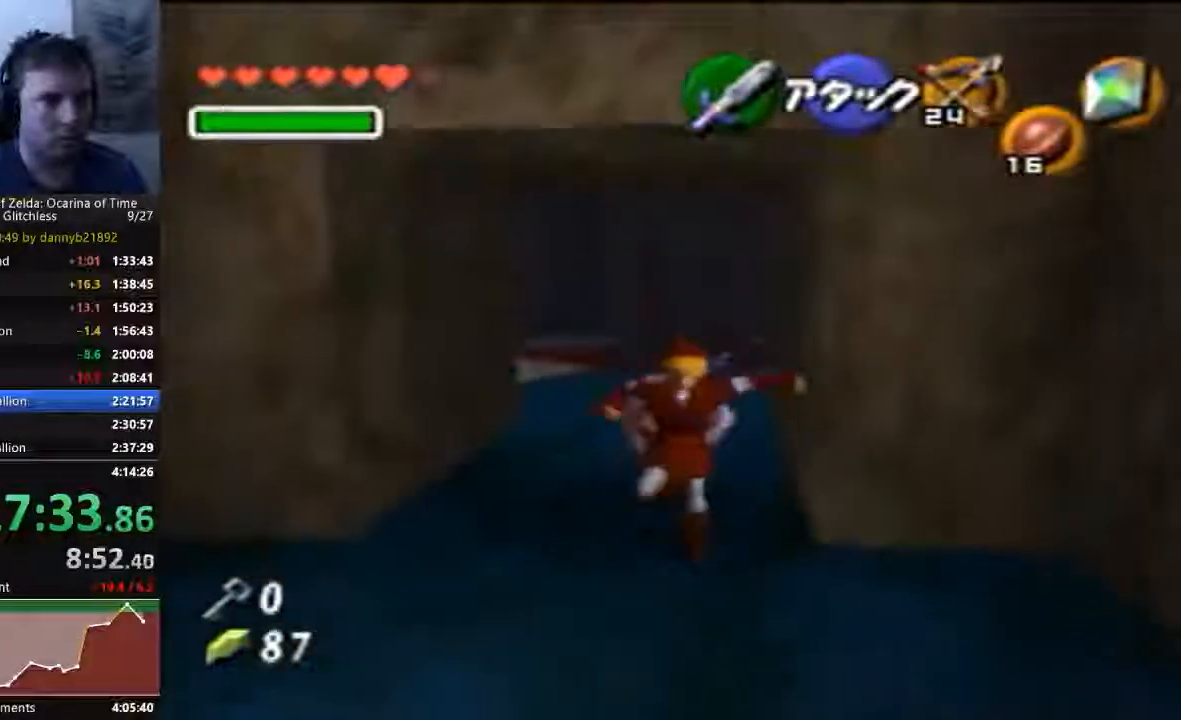
{"buttons": [], "left_stick": "down-left", "events": [[33, "A", "up"], [500, "left_stick", "down-left"]]}
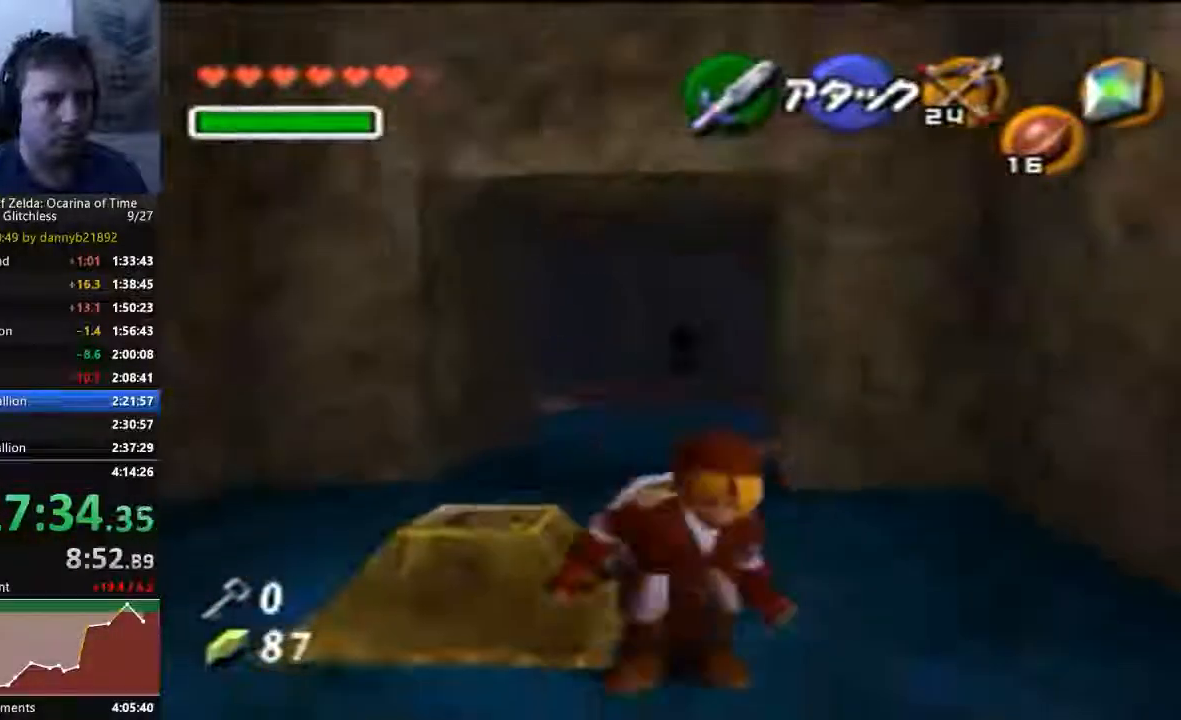
{"buttons": [], "left_stick": "up-right", "events": [[67, "left_stick", "left"], [133, "left_stick", "up-left"], [333, "left_stick", "up-right"]]}
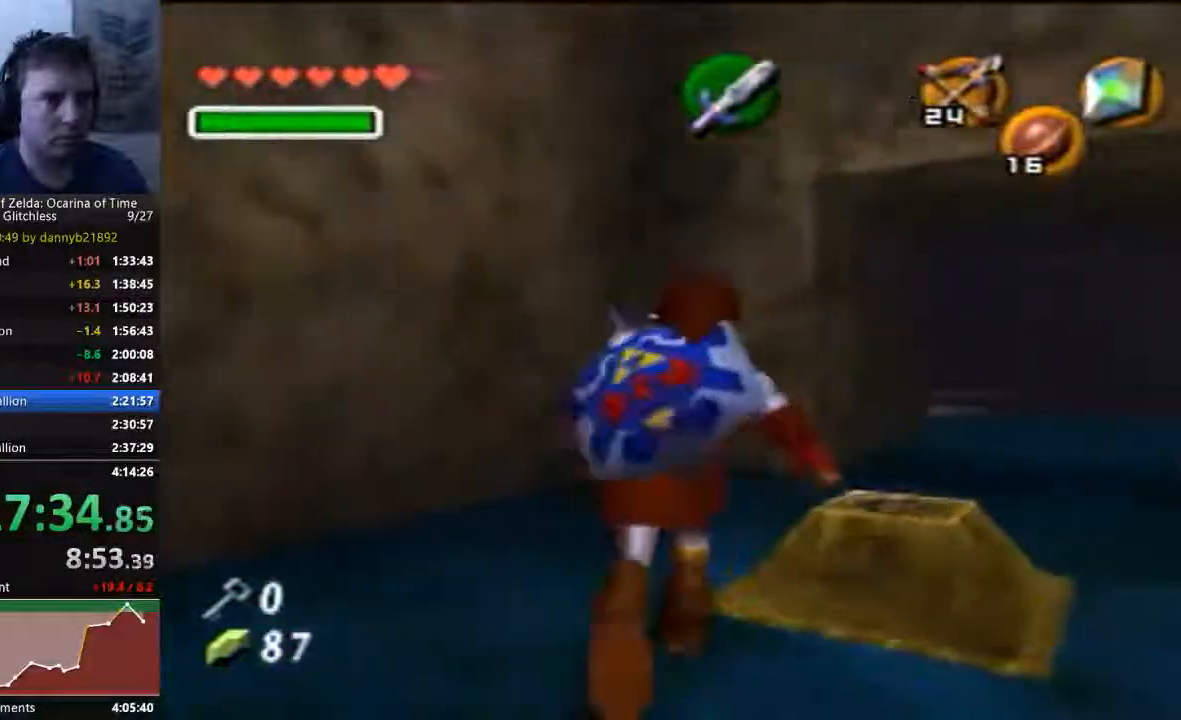
{"buttons": [], "left_stick": "center", "events": [[100, "left_stick", "right"], [200, "left_stick", "down-right"], [433, "left_stick", "center"]]}
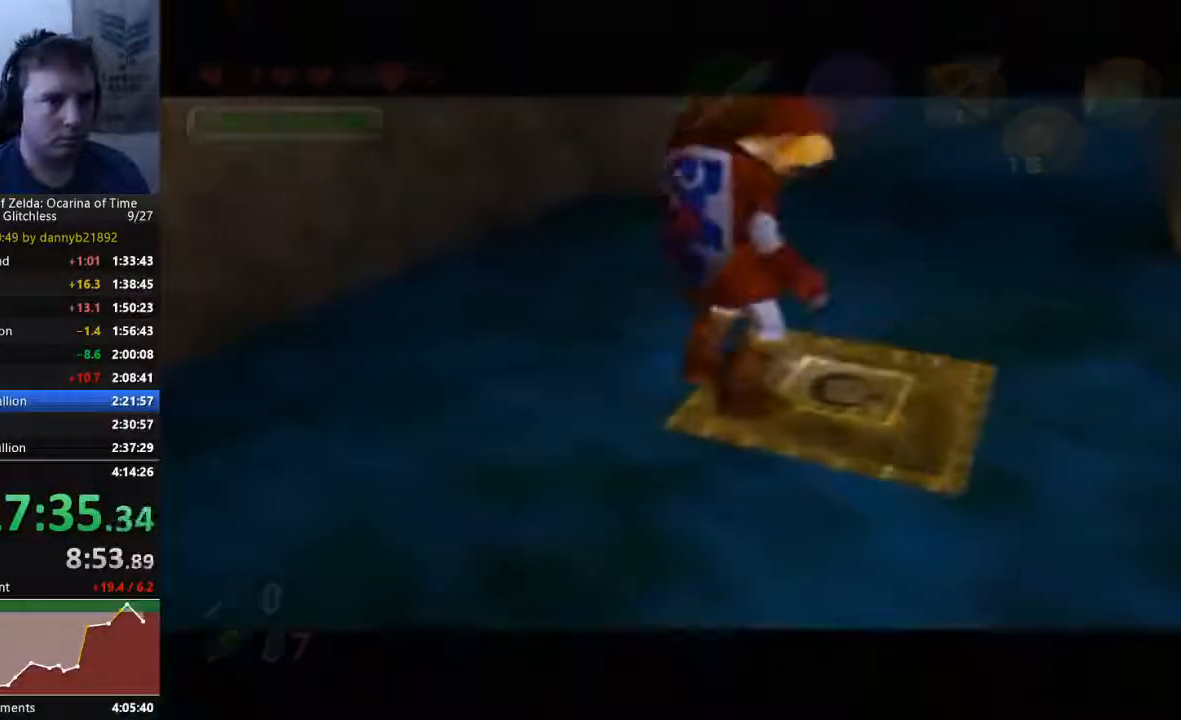
{"buttons": [], "left_stick": "center", "events": []}
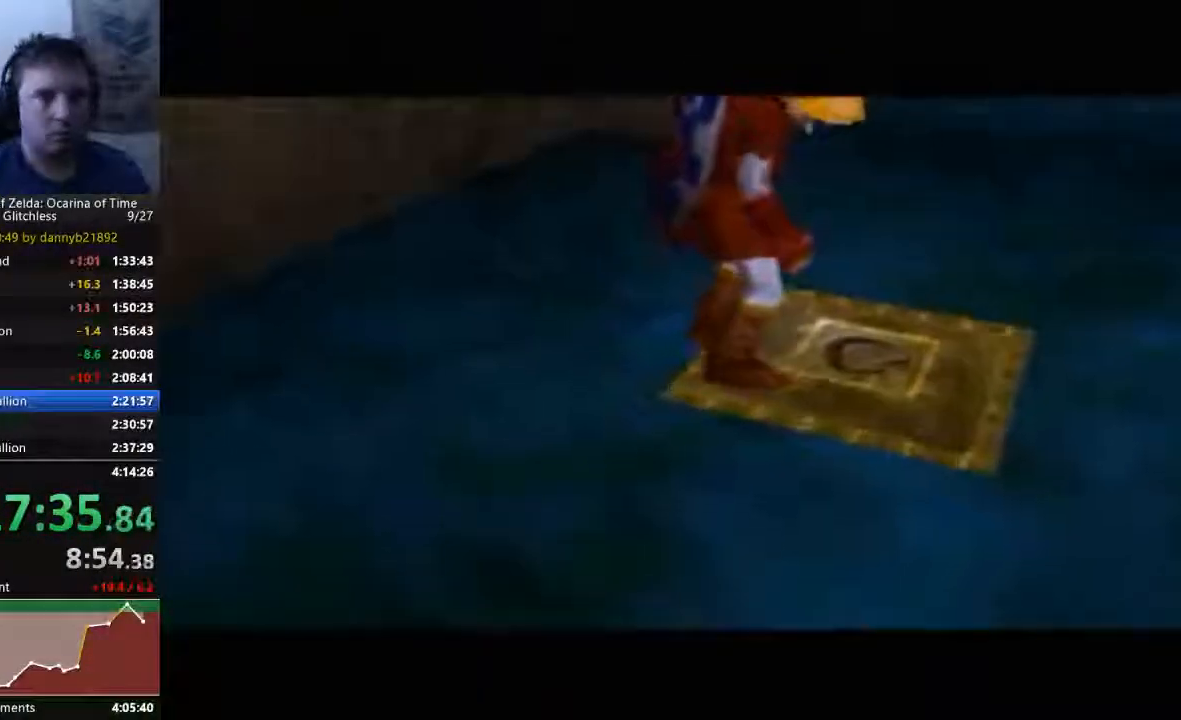
{"buttons": [], "left_stick": "center", "events": []}
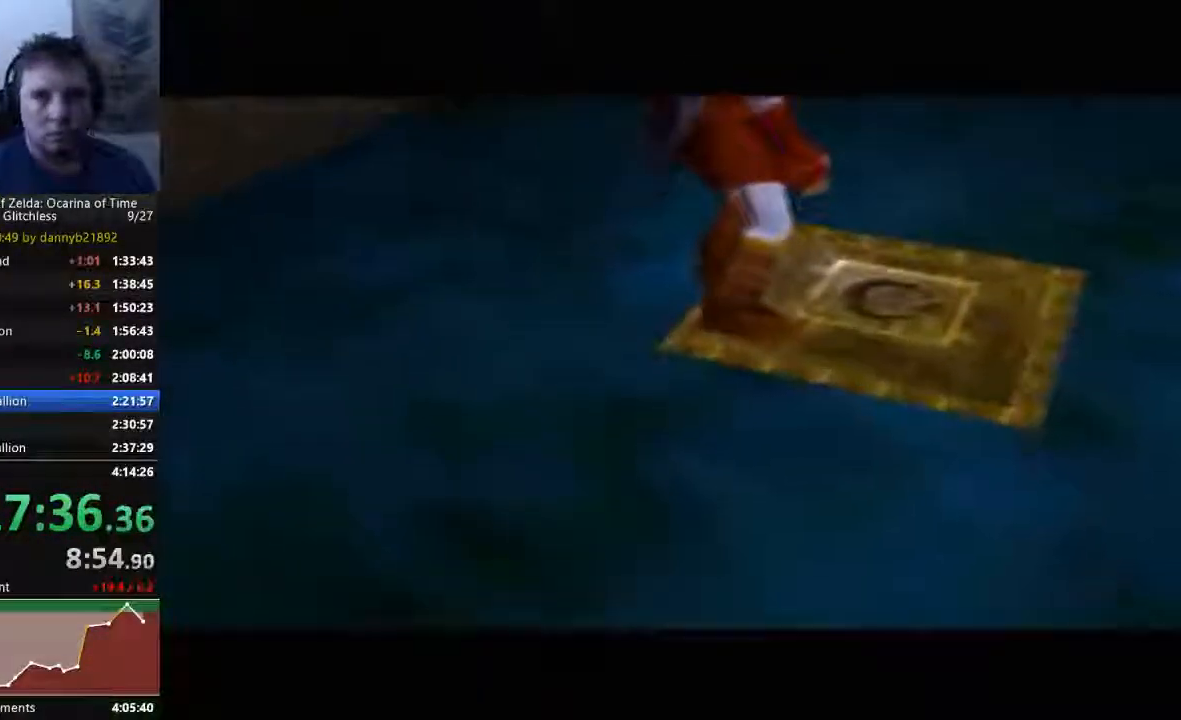
{"buttons": [], "left_stick": "center", "events": []}
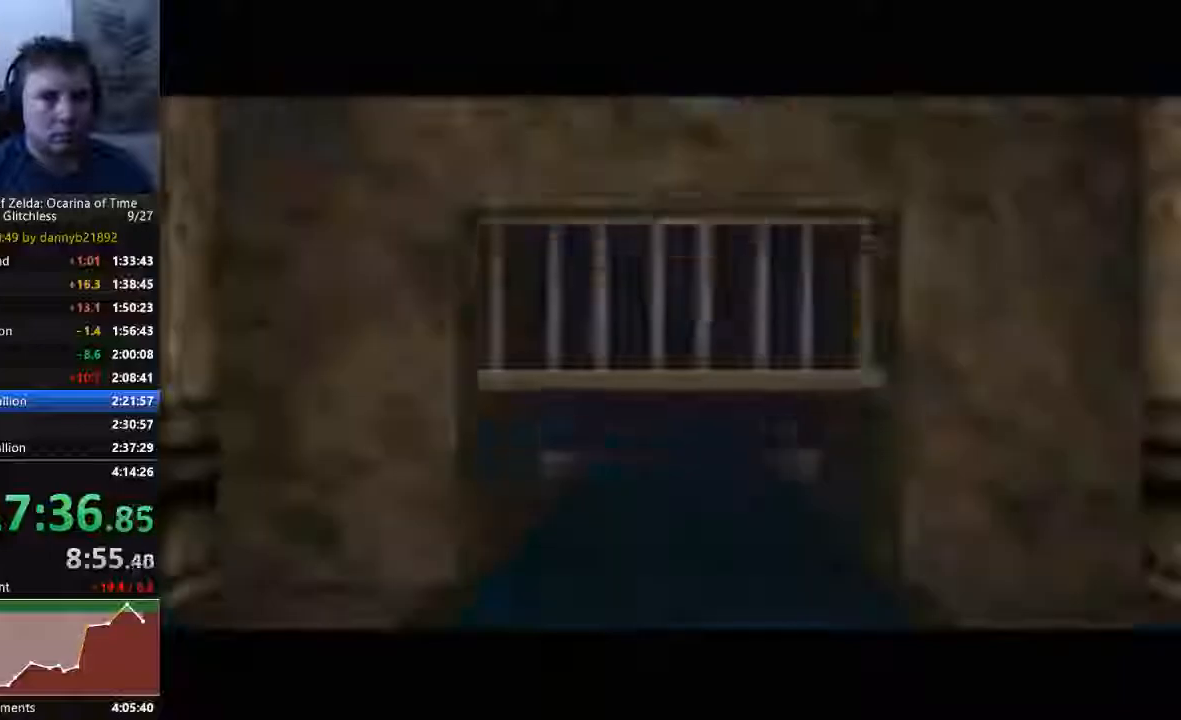
{"buttons": [], "left_stick": "center", "events": []}
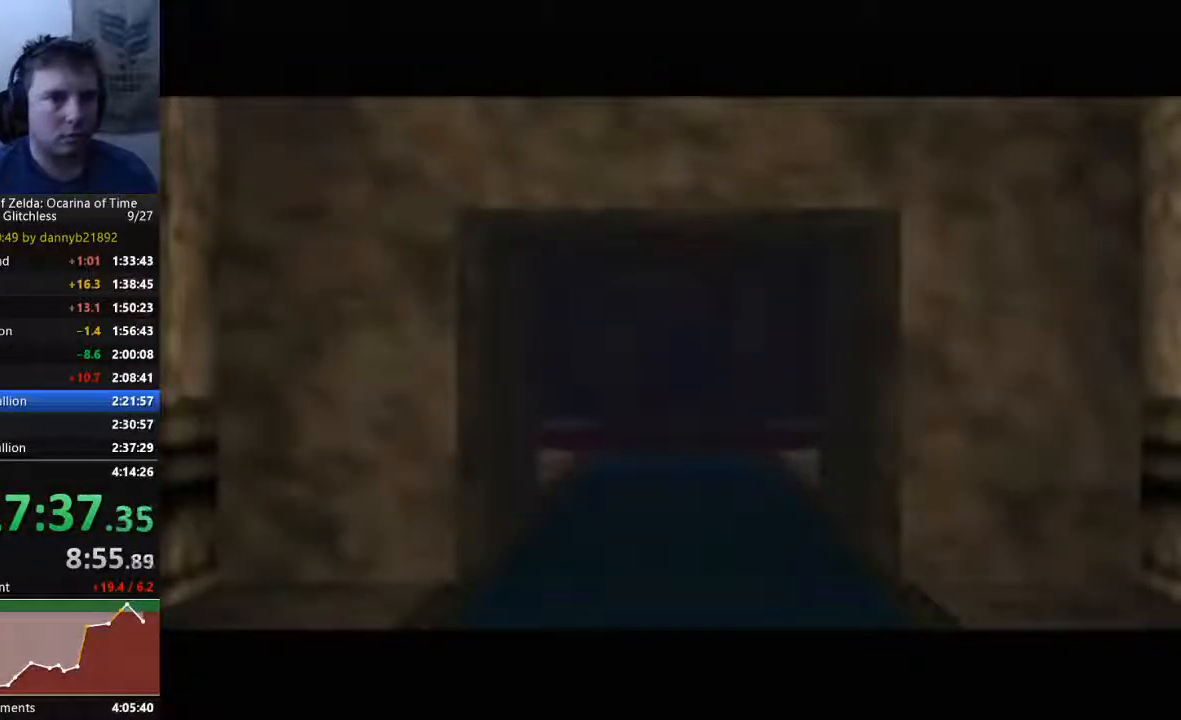
{"buttons": [], "left_stick": "center", "events": []}
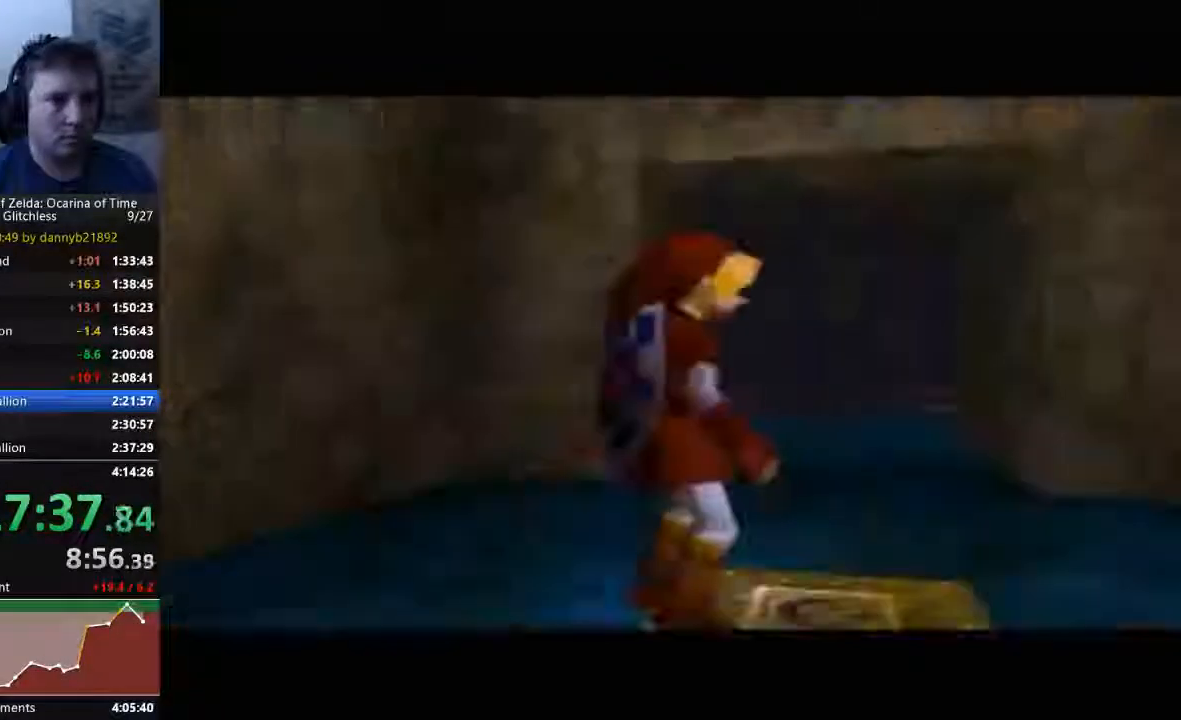
{"buttons": [], "left_stick": "up", "events": [[33, "left_stick", "up"]]}
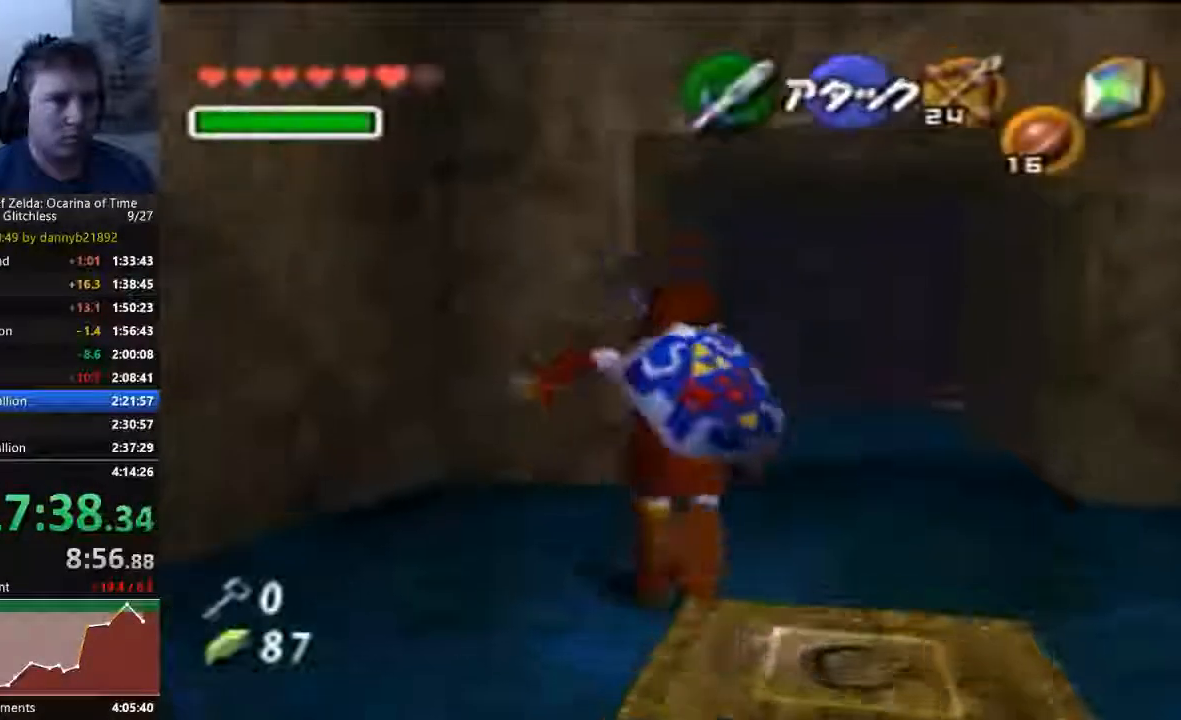
{"buttons": ["A"], "left_stick": "up"}
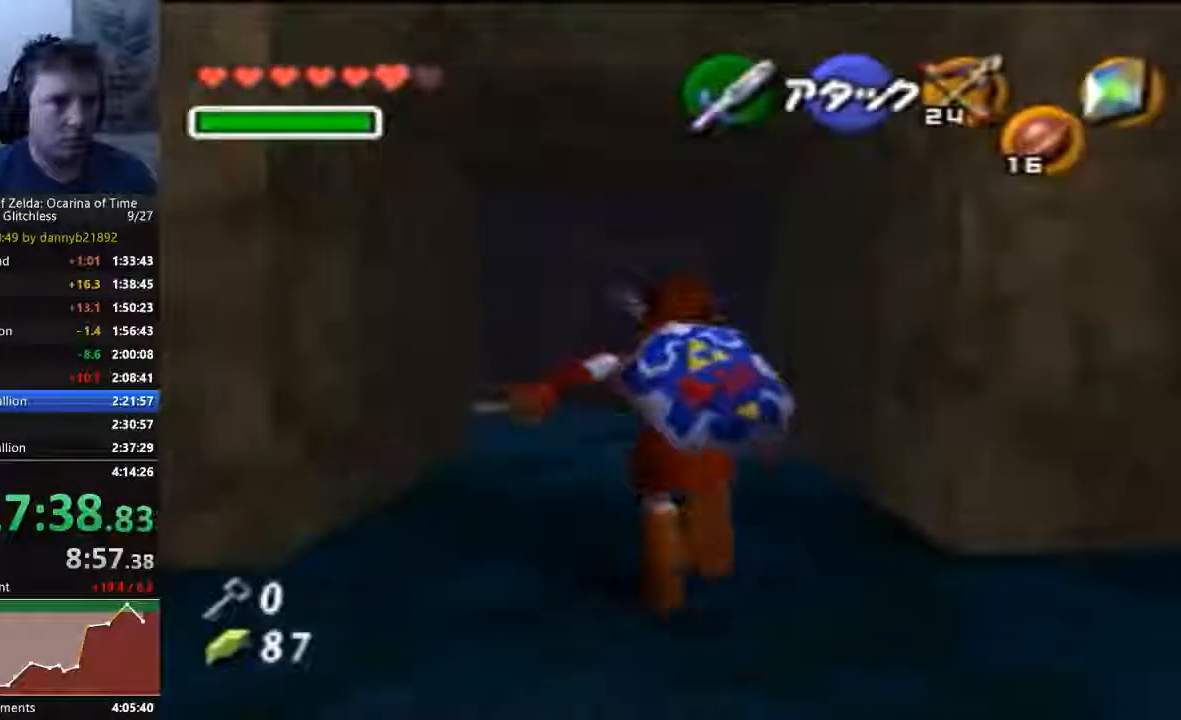
{"buttons": [], "left_stick": "up", "events": [[200, "A", "up"]]}
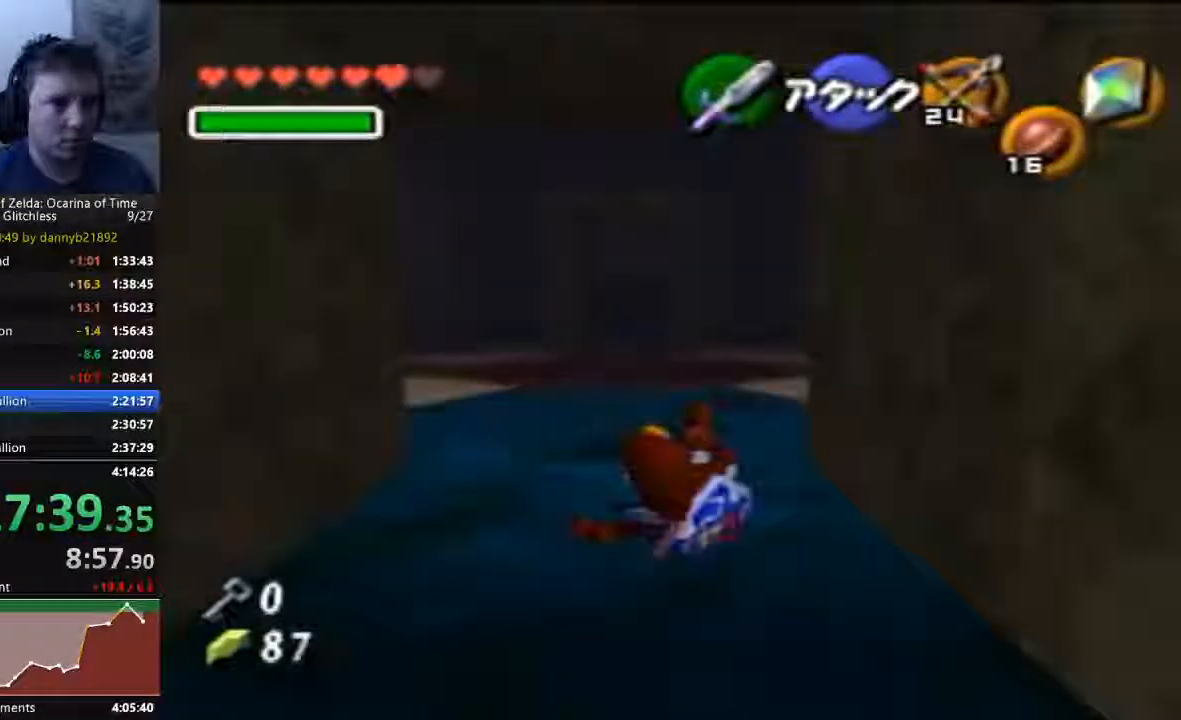
{"buttons": [], "left_stick": "up", "events": [[200, "A", "down"], [467, "A", "up"]]}
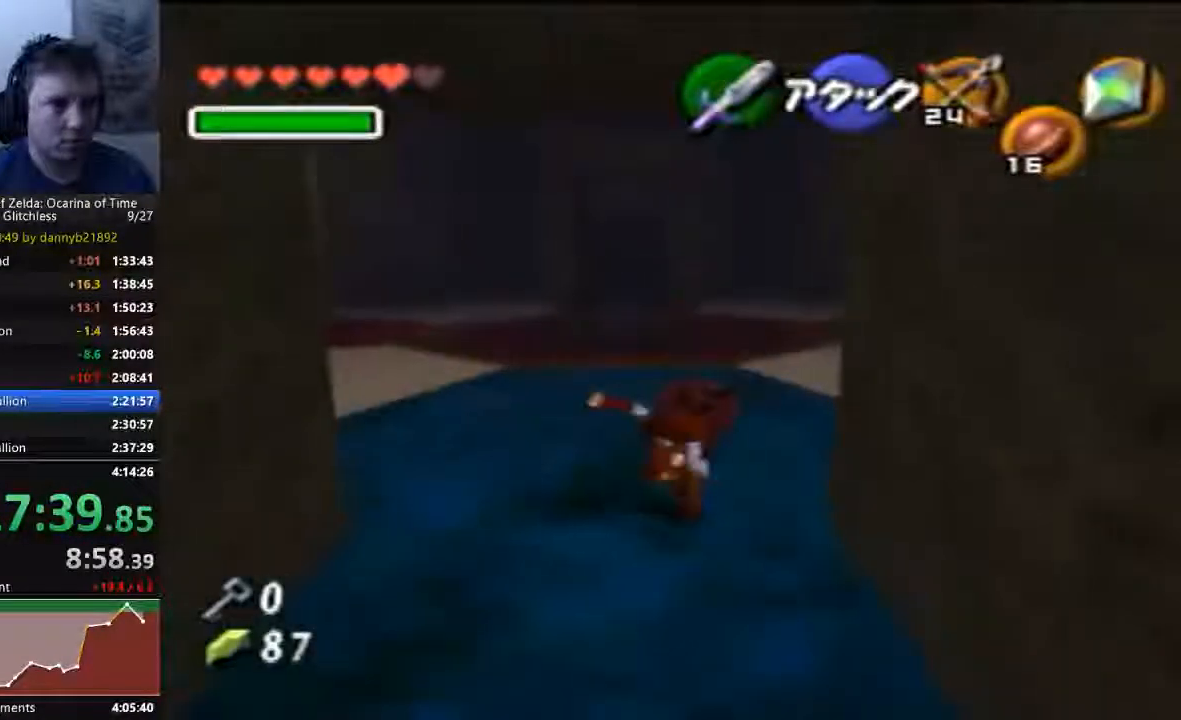
{"buttons": [], "left_stick": "up-right", "events": [[333, "left_stick", "up-right"]]}
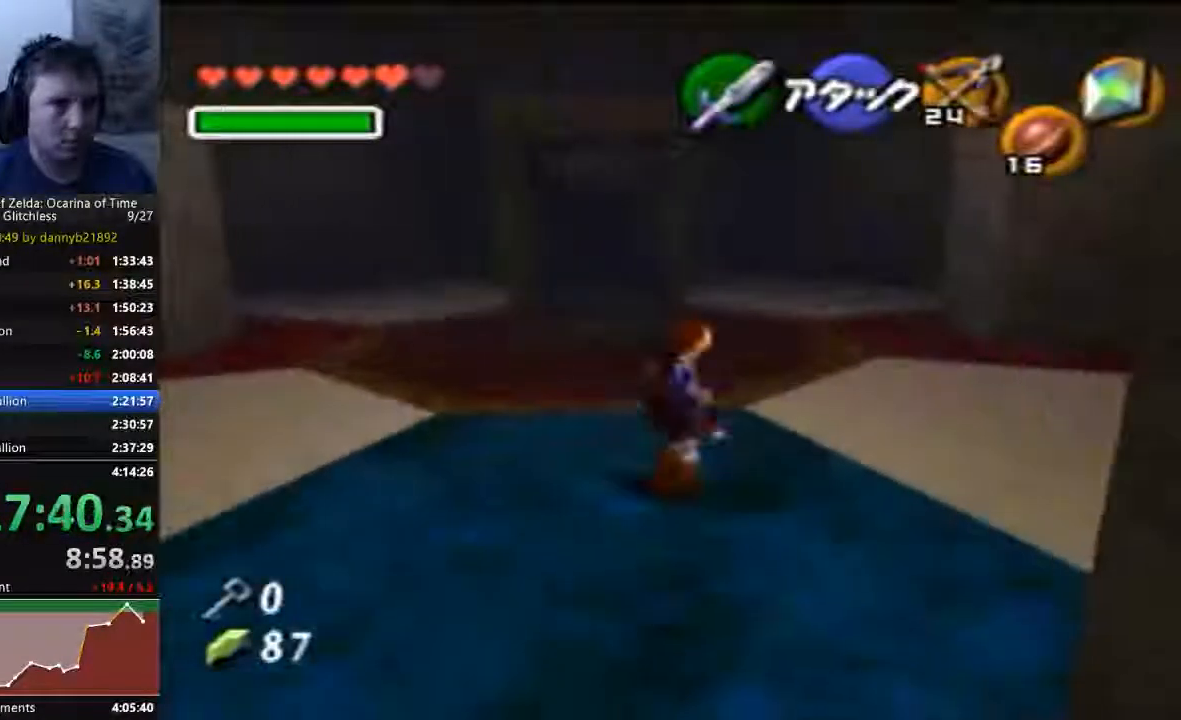
{"buttons": [], "left_stick": "up", "events": [[67, "left_stick", "up"], [233, "A", "down"], [400, "A", "up"]]}
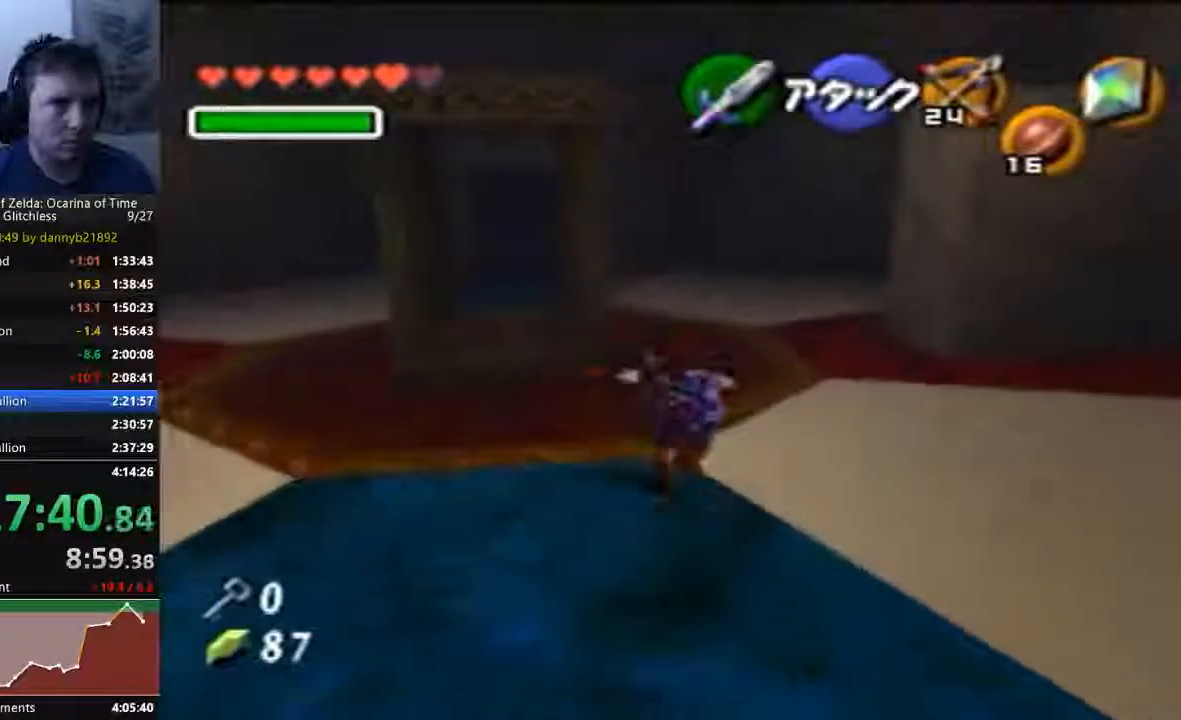
{"buttons": [], "left_stick": "up", "events": []}
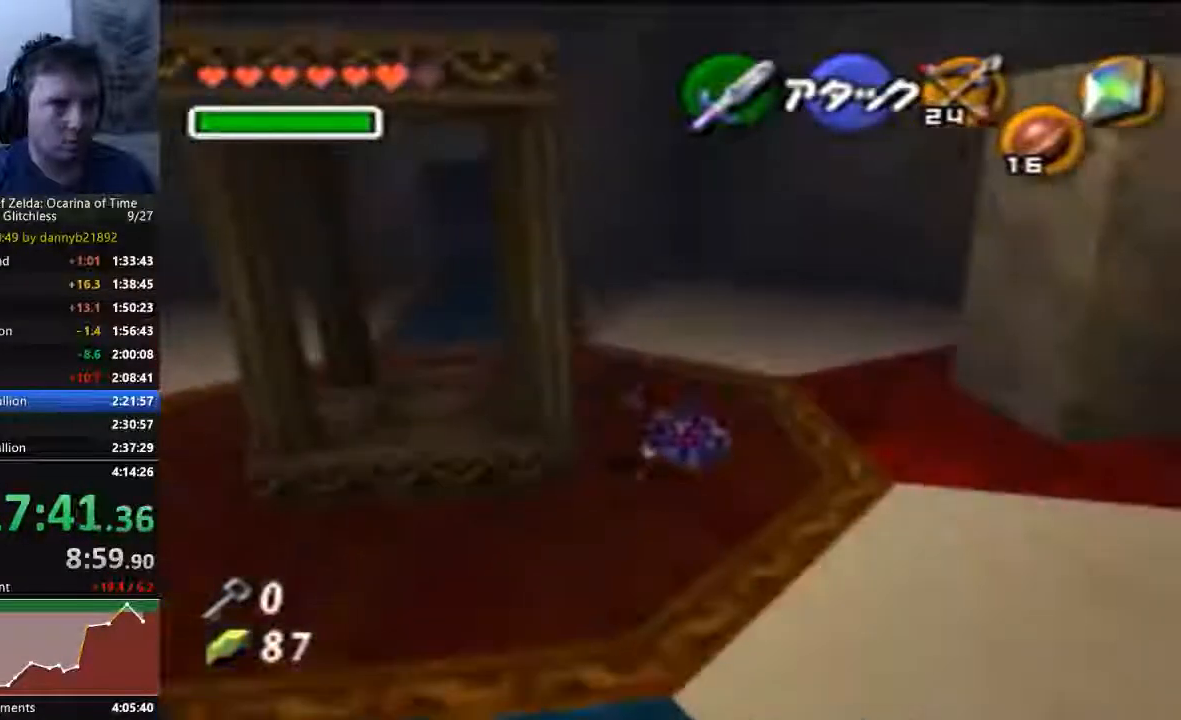
{"buttons": [], "left_stick": "up", "events": [[67, "A", "down"], [200, "A", "up"]]}
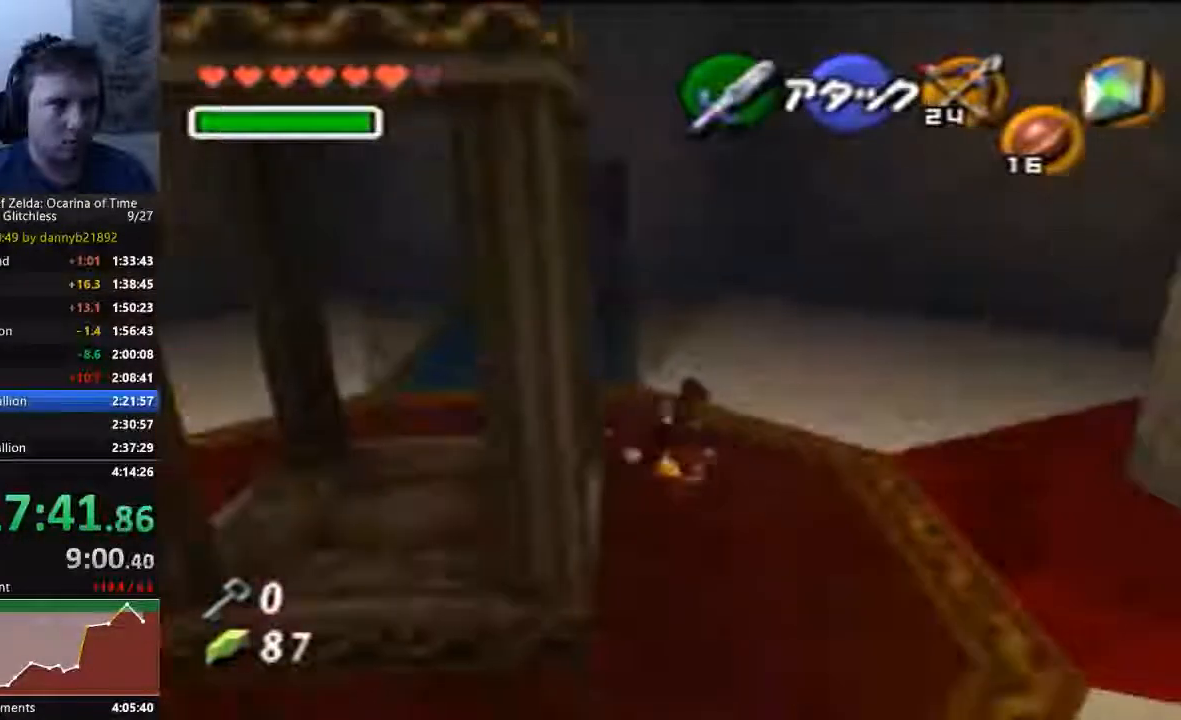
{"buttons": [], "left_stick": "up", "events": [[333, "A", "down"], [467, "A", "up"]]}
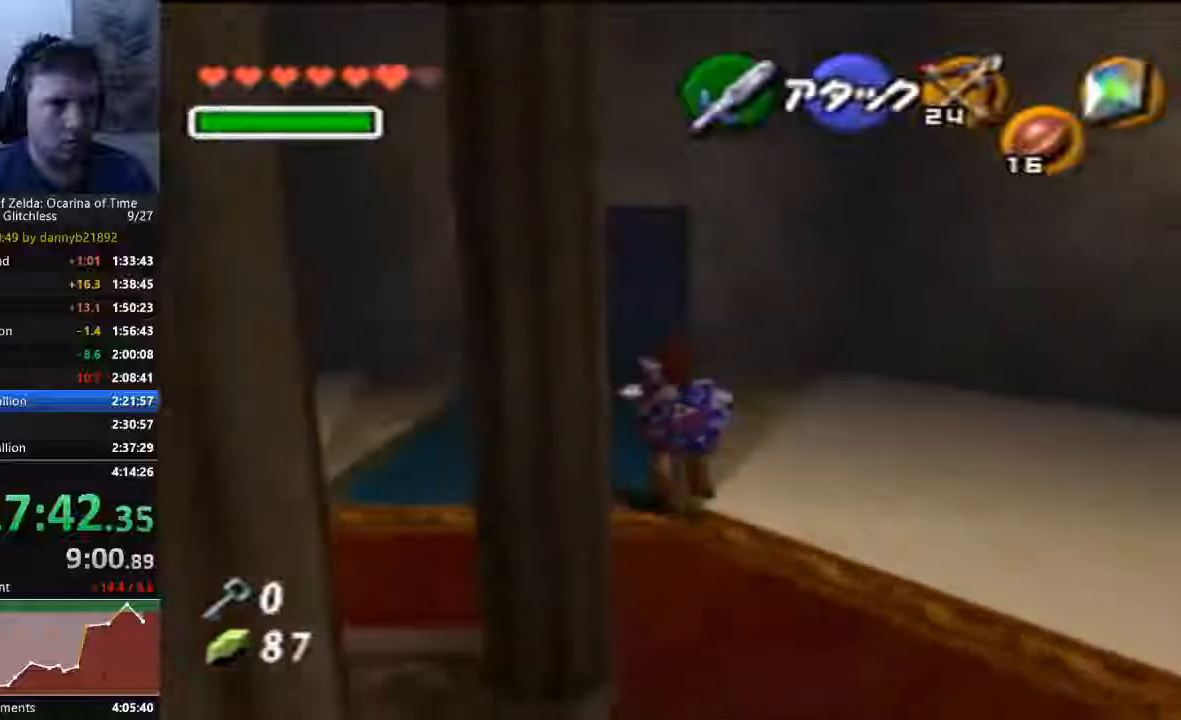
{"buttons": [], "left_stick": "up", "events": []}
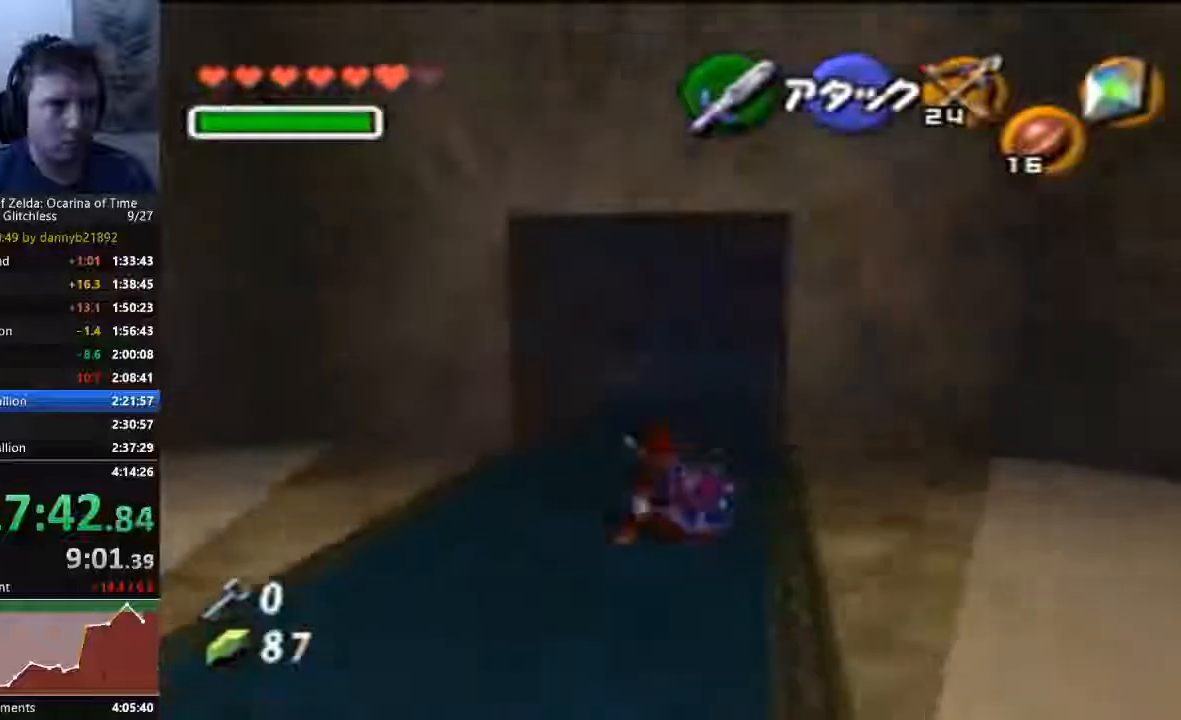
{"buttons": [], "left_stick": "up", "events": [[100, "A", "down"], [300, "A", "up"]]}